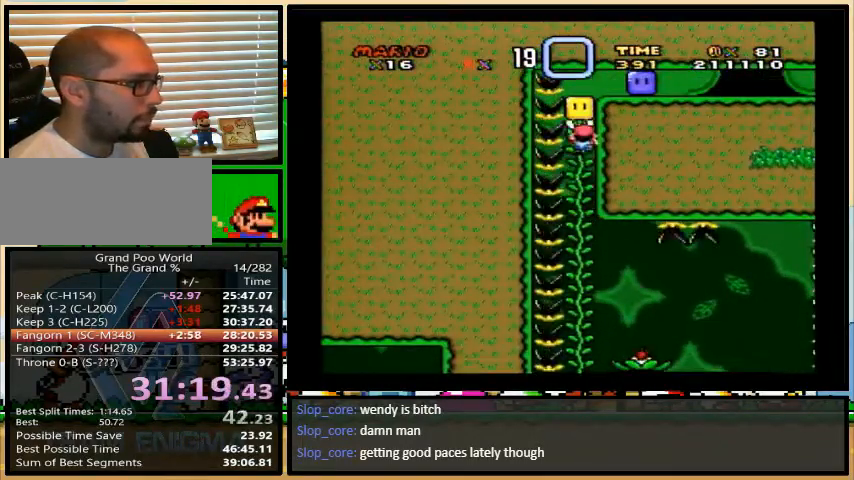
Gameplay with a controller (Nintendo layout); each line is a JSON object with the inputs held at the frame after it. "events" lists button and stick changes between this image and that frame as [ms after this image, input, new state], when the widget could be followed in between. Not read: L1 L3 R1 R3.
{"buttons": ["Y", "DPAD_RIGHT"], "events": [[367, "DPAD_RIGHT", "down"], [400, "DPAD_UP", "up"]]}
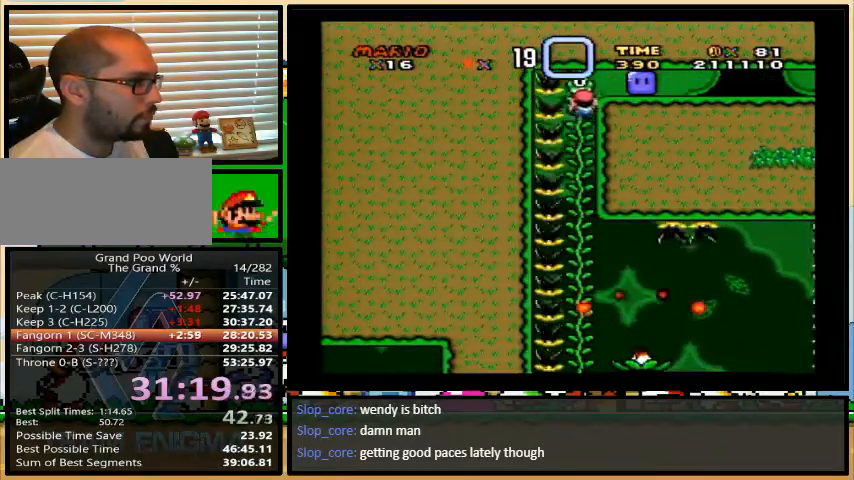
{"buttons": ["Y", "DPAD_RIGHT"], "events": [[200, "Y", "up"], [233, "Y", "down"]]}
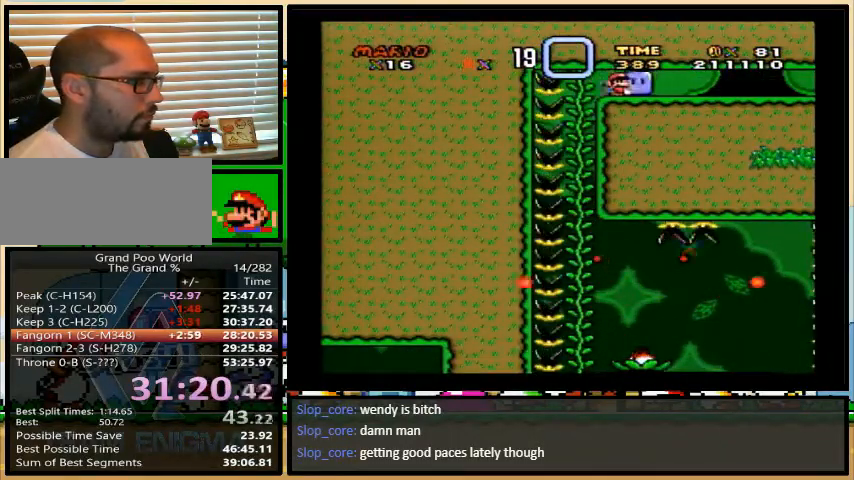
{"buttons": ["Y", "DPAD_RIGHT"], "events": []}
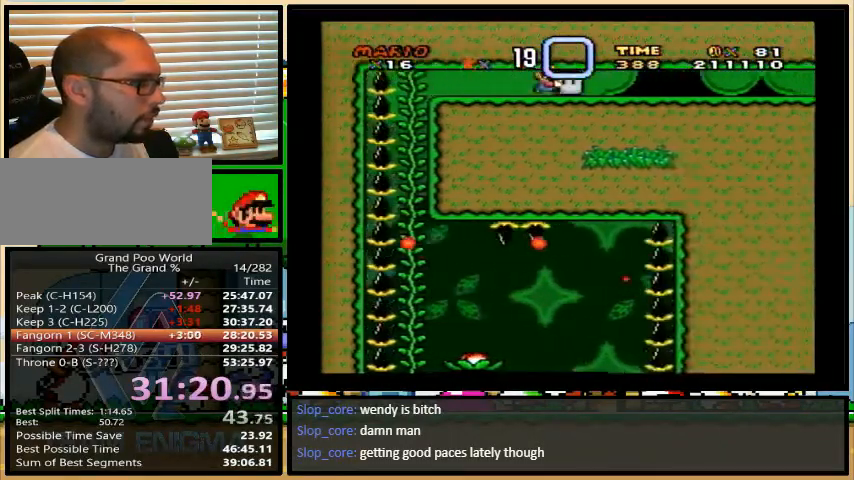
{"buttons": ["Y", "DPAD_RIGHT"], "events": []}